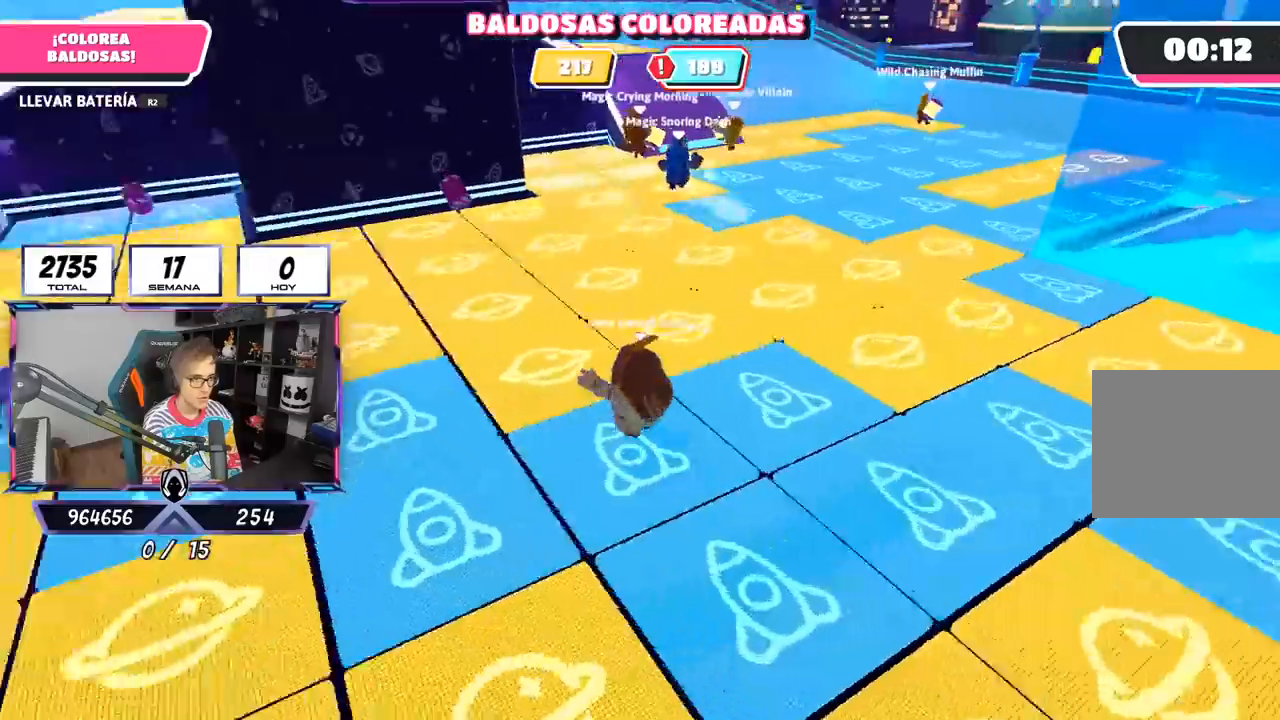
Gameplay with a controller (PlayStation layout); each line is a JSON object with the inputs held at the frame after it. "events" lists button and stick changes between this image and that frame as [ms after this image, input, new state], when the widget could be followed in between.
{"buttons": [], "left_stick": "up", "right_stick": "center", "events": [[83, "right_stick", "center"]]}
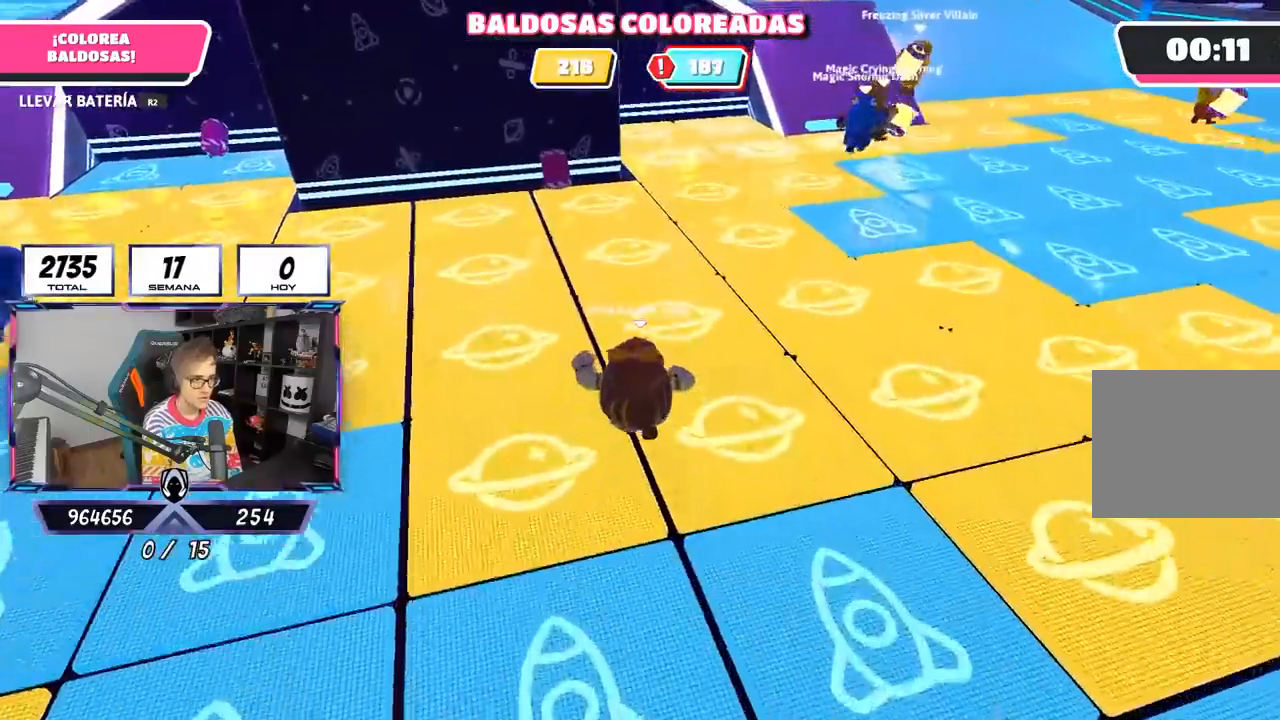
{"buttons": [], "left_stick": "up", "right_stick": "center", "events": [[167, "right_stick", "left"], [300, "right_stick", "center"]]}
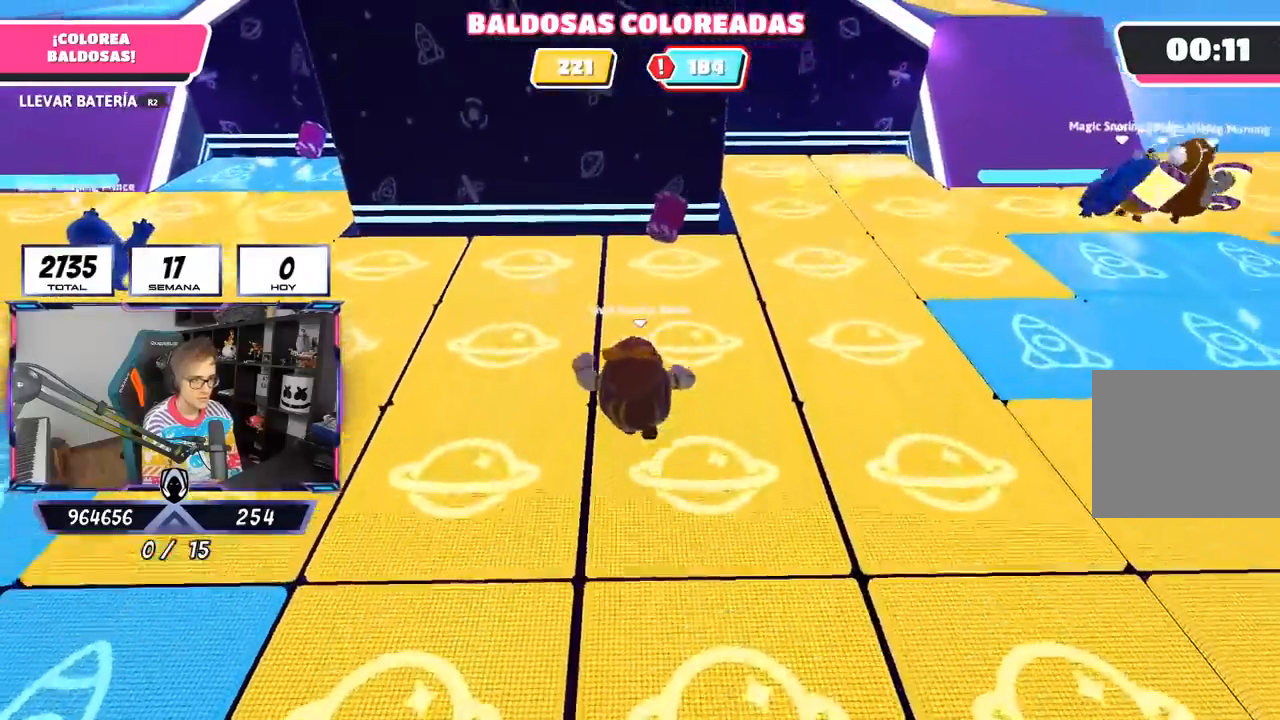
{"buttons": [], "left_stick": "up", "right_stick": "center", "events": []}
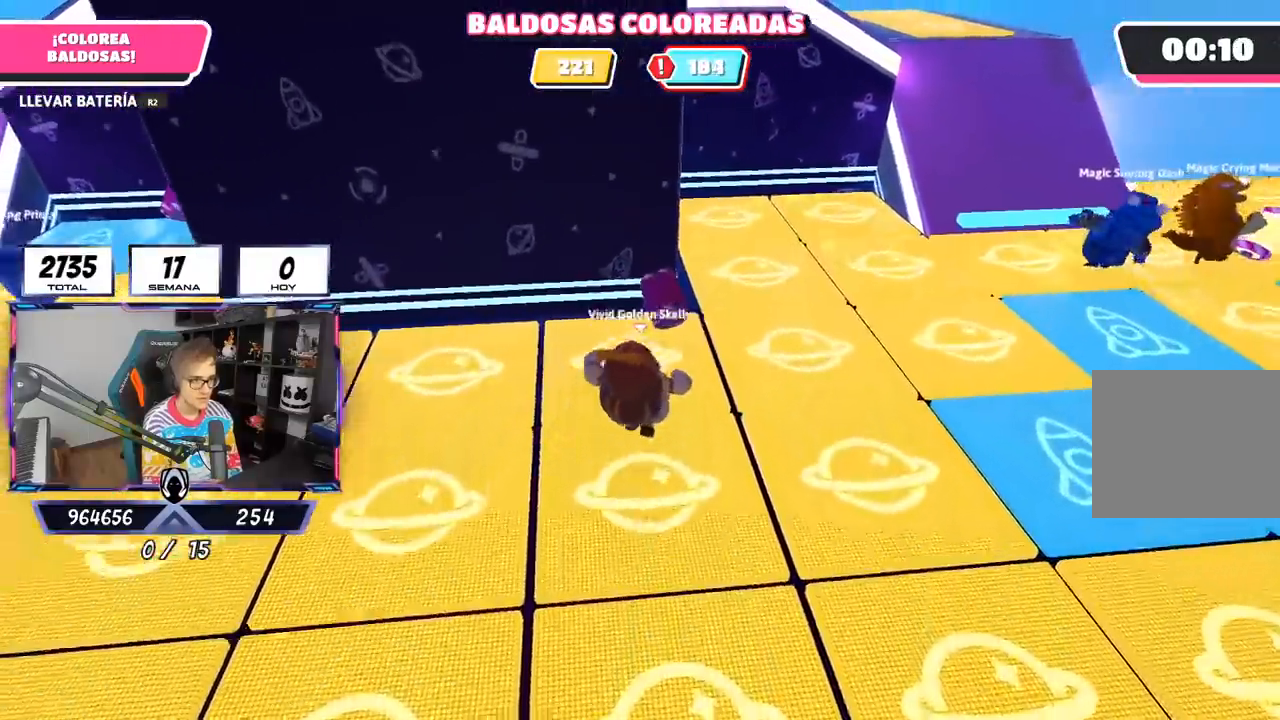
{"buttons": ["R2"], "left_stick": "down-left", "right_stick": "up-left", "events": [[183, "R2", "down"], [250, "right_stick", "up"], [400, "right_stick", "up-left"], [483, "left_stick", "down-left"]]}
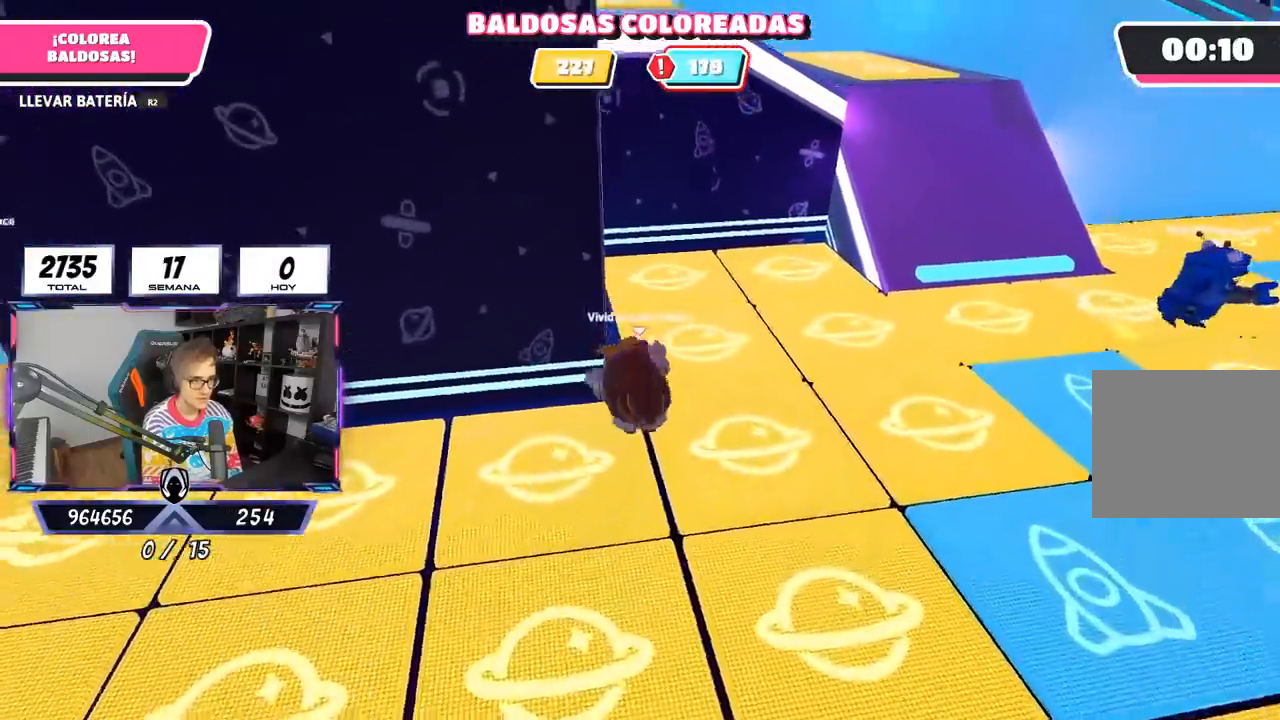
{"buttons": ["R2"], "left_stick": "up-left", "right_stick": "left", "events": [[83, "right_stick", "left"], [217, "left_stick", "left"], [333, "left_stick", "up-left"]]}
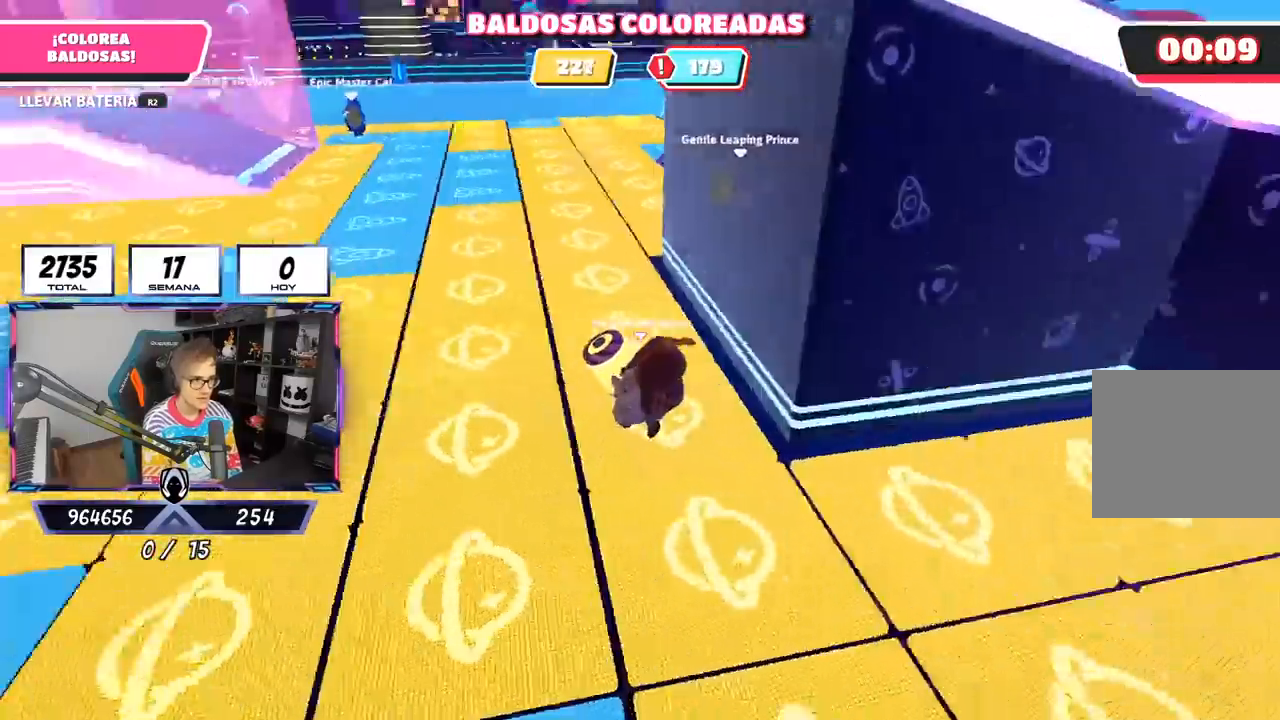
{"buttons": ["R2"], "left_stick": "up-left", "right_stick": "center", "events": [[117, "right_stick", "center"]]}
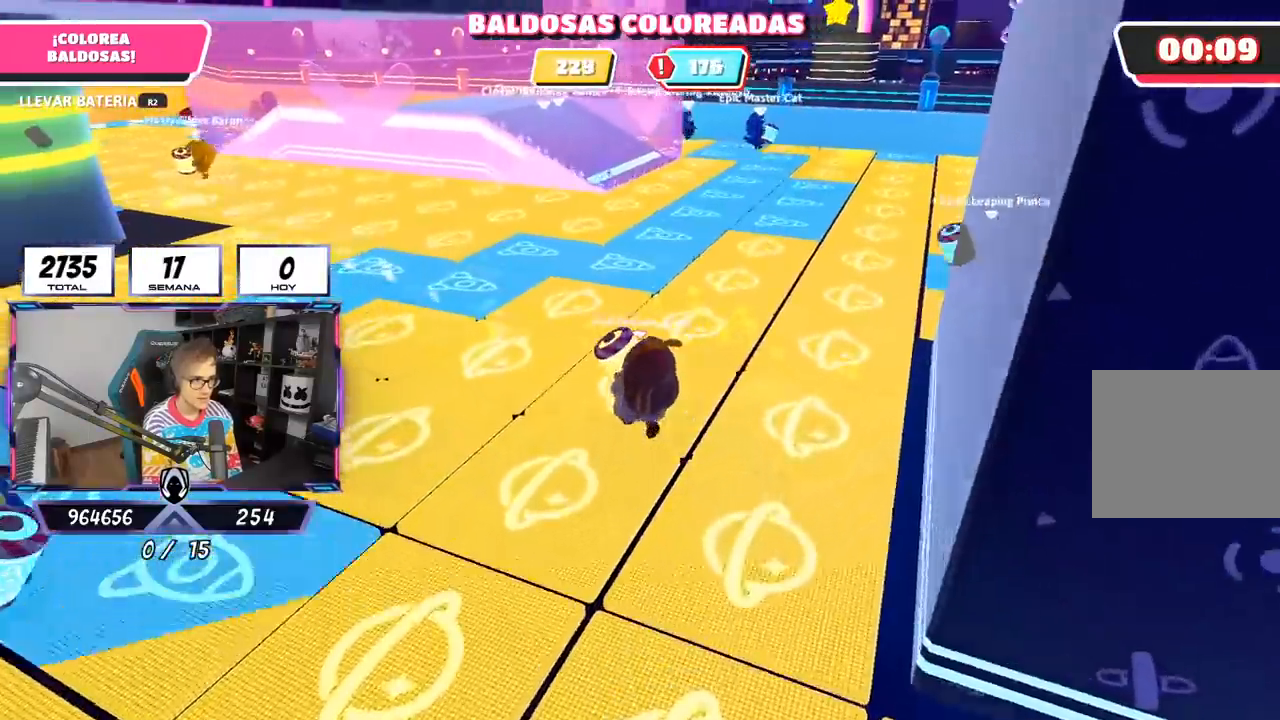
{"buttons": ["R2"], "left_stick": "up", "right_stick": "center", "events": [[383, "left_stick", "up"]]}
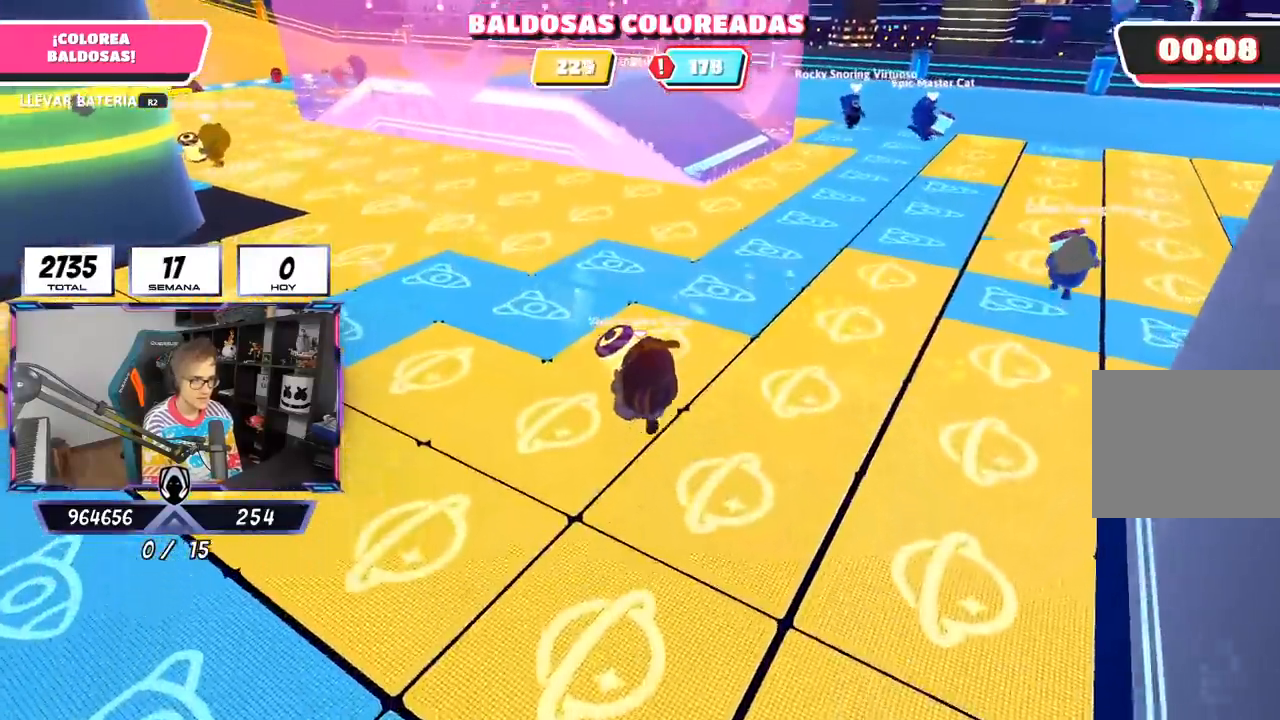
{"buttons": ["R2"], "left_stick": "up", "right_stick": "left", "events": [[150, "right_stick", "left"]]}
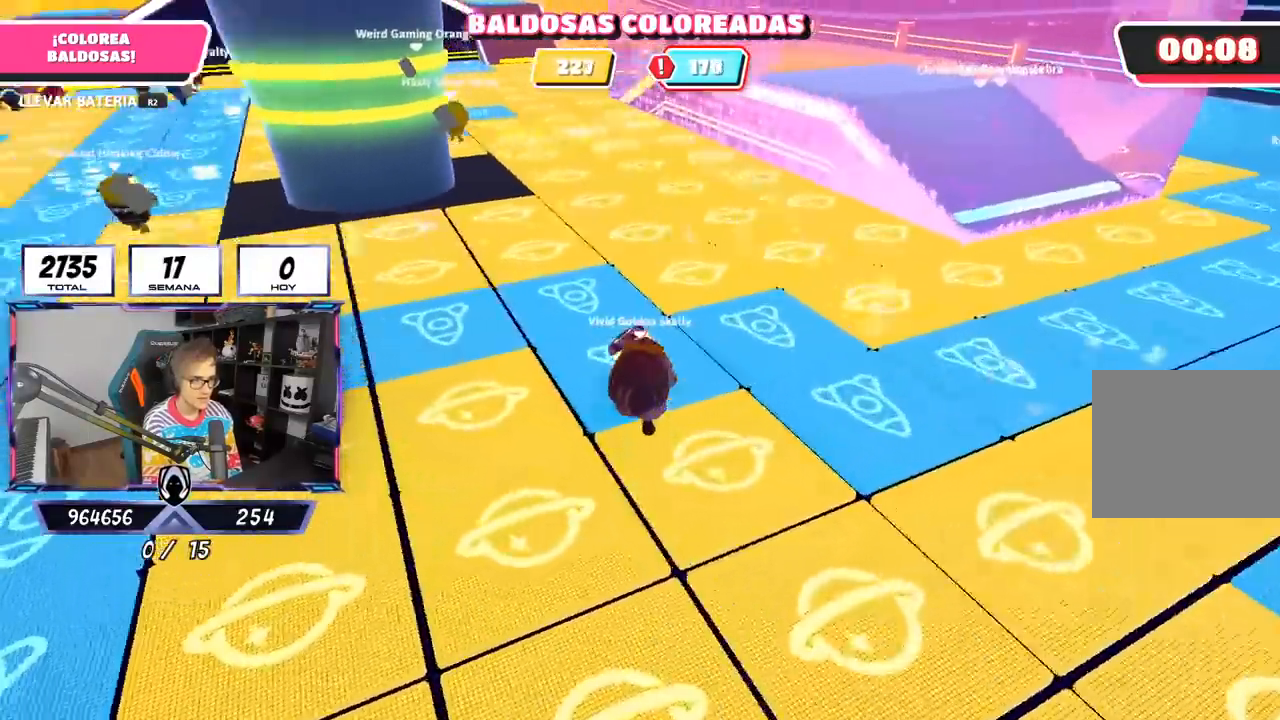
{"buttons": ["R2"], "left_stick": "up", "right_stick": "left", "events": []}
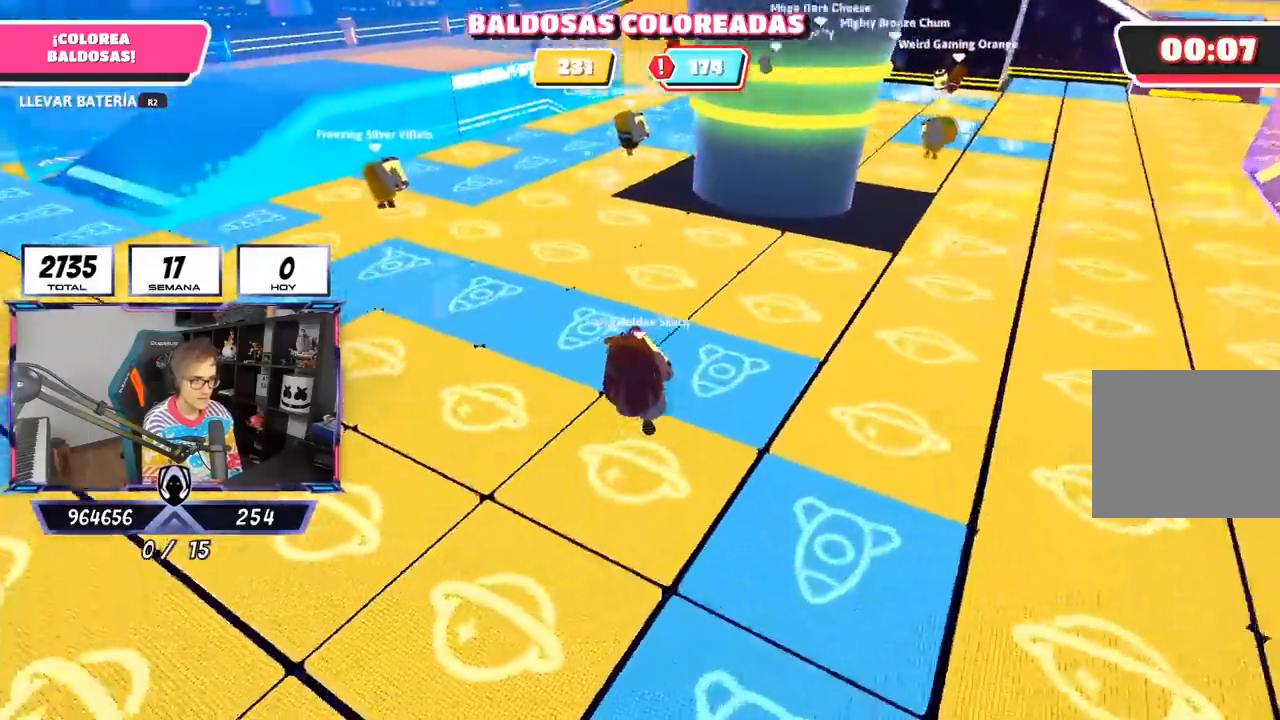
{"buttons": ["R2"], "left_stick": "up", "right_stick": "left", "events": []}
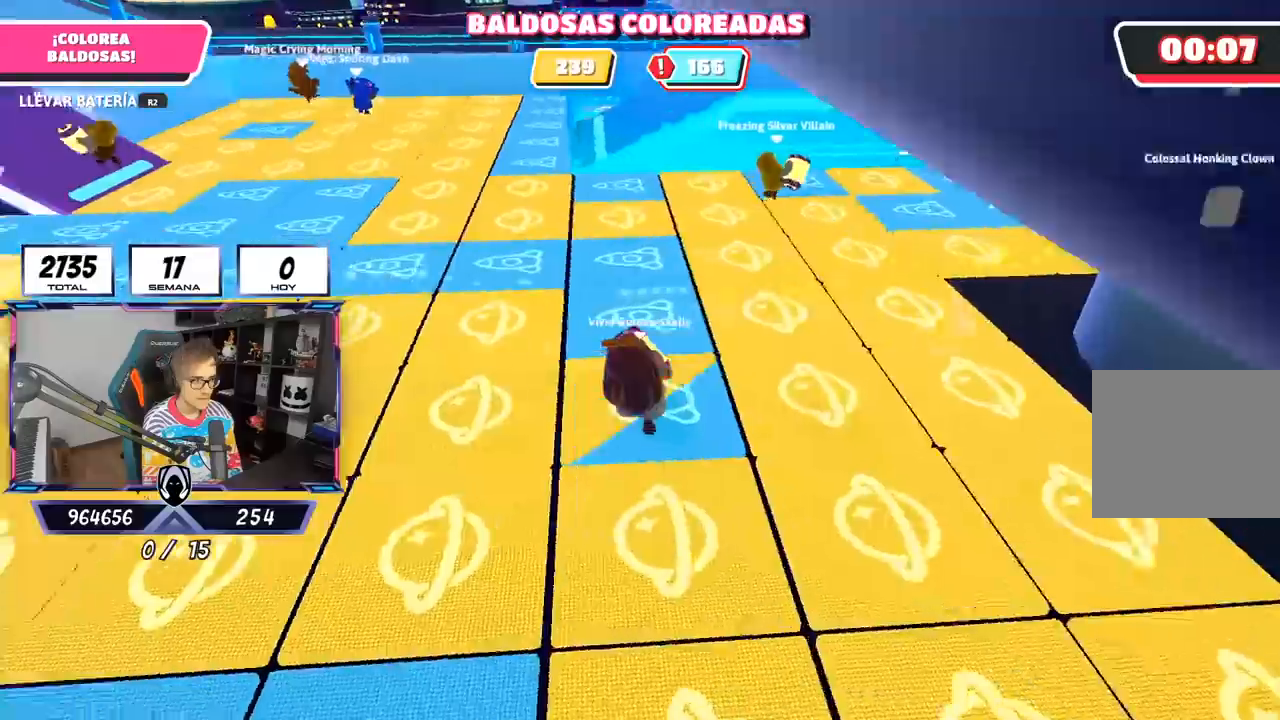
{"buttons": ["R2"], "left_stick": "up", "right_stick": "left", "events": [[383, "R1", "down"], [433, "R1", "up"]]}
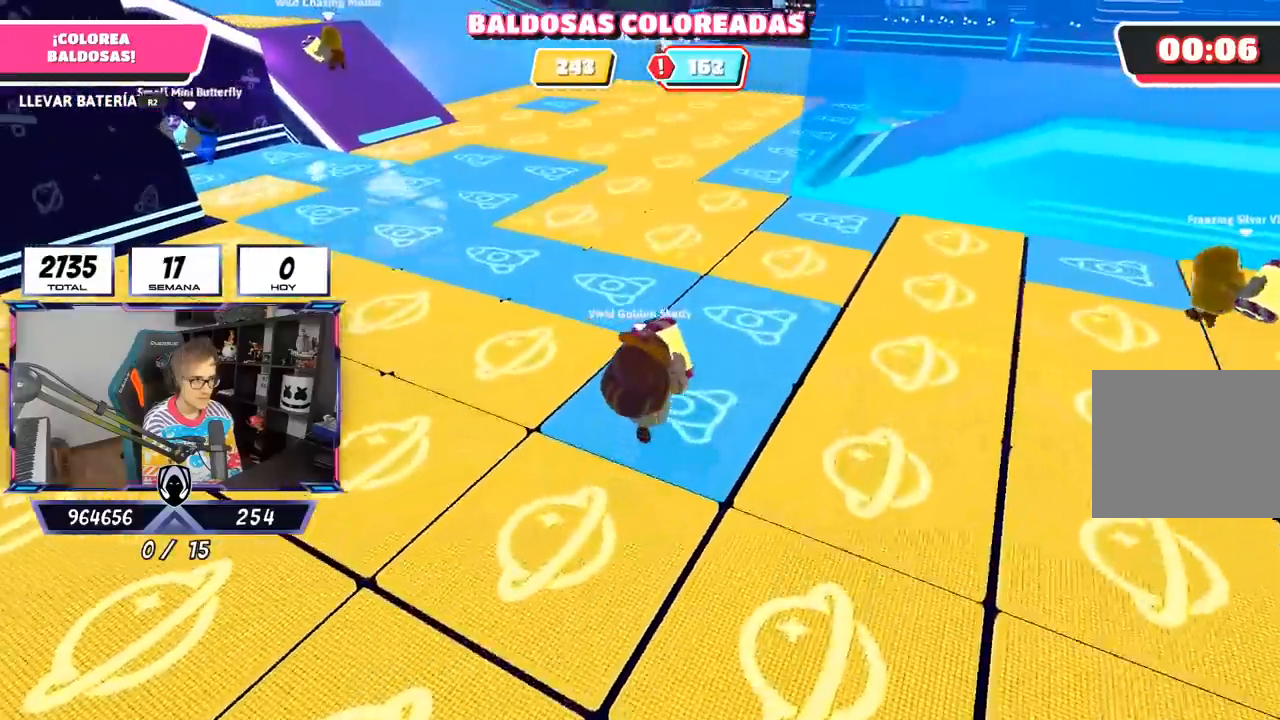
{"buttons": ["R2"], "left_stick": "up", "right_stick": "left", "events": []}
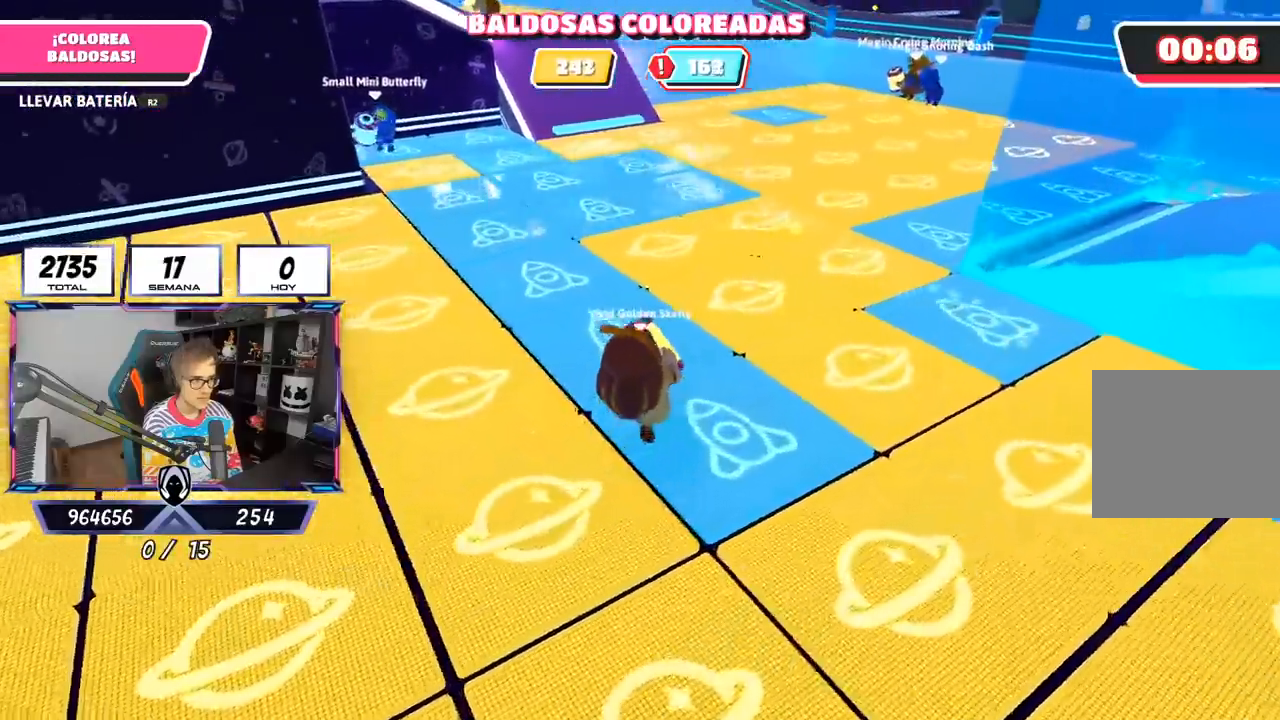
{"buttons": ["R2"], "left_stick": "up", "right_stick": "center", "events": [[300, "right_stick", "center"]]}
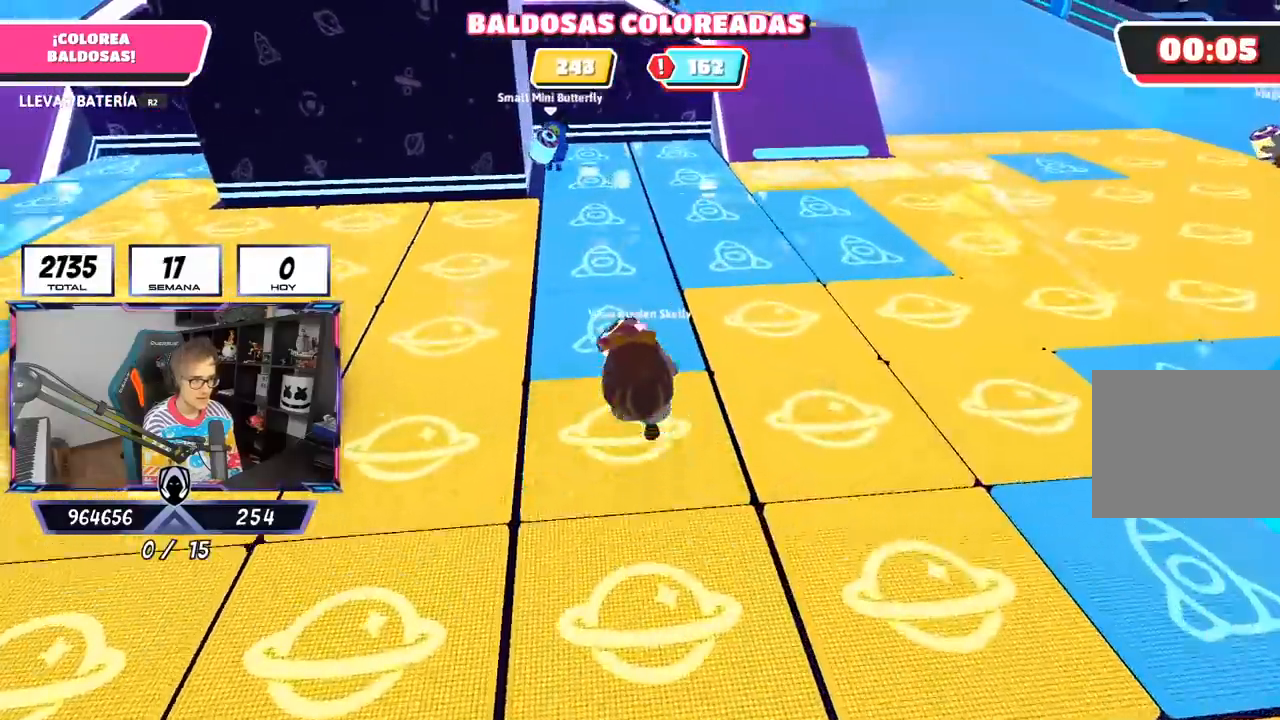
{"buttons": ["R2"], "left_stick": "up", "right_stick": "center", "events": []}
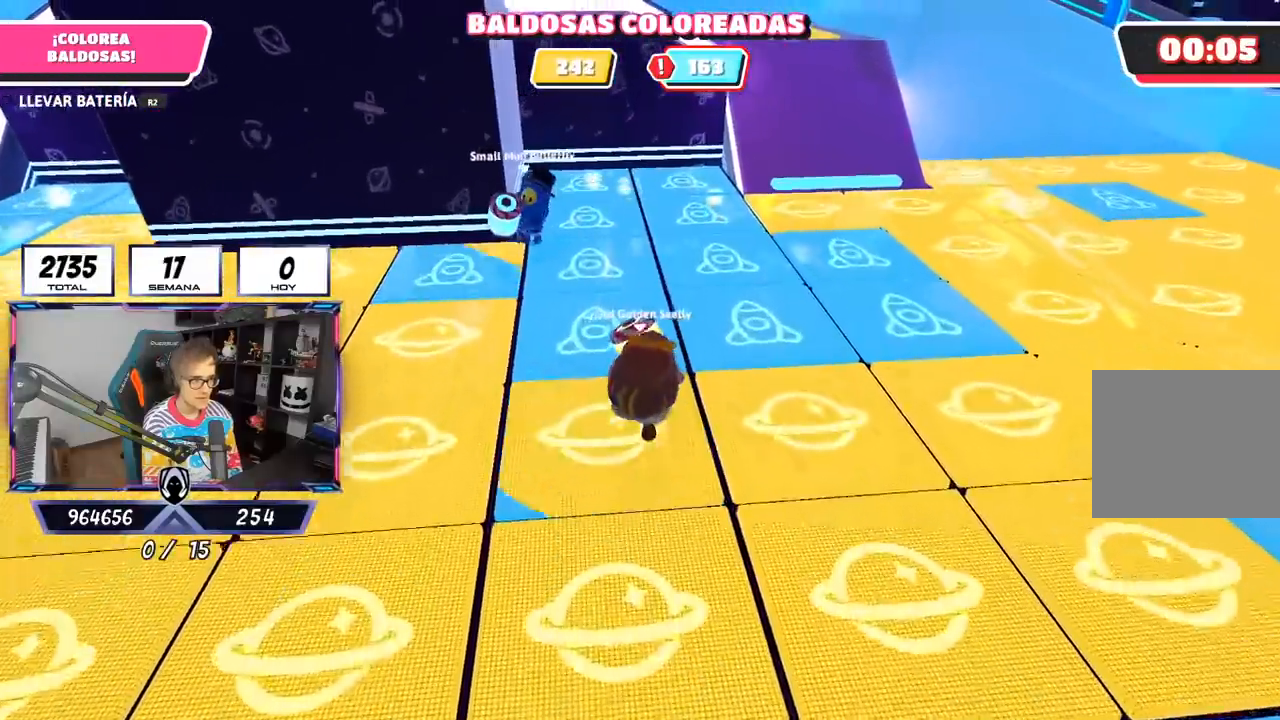
{"buttons": ["R1", "R2"], "left_stick": "right", "right_stick": "center", "events": [[367, "left_stick", "right"], [500, "R1", "down"]]}
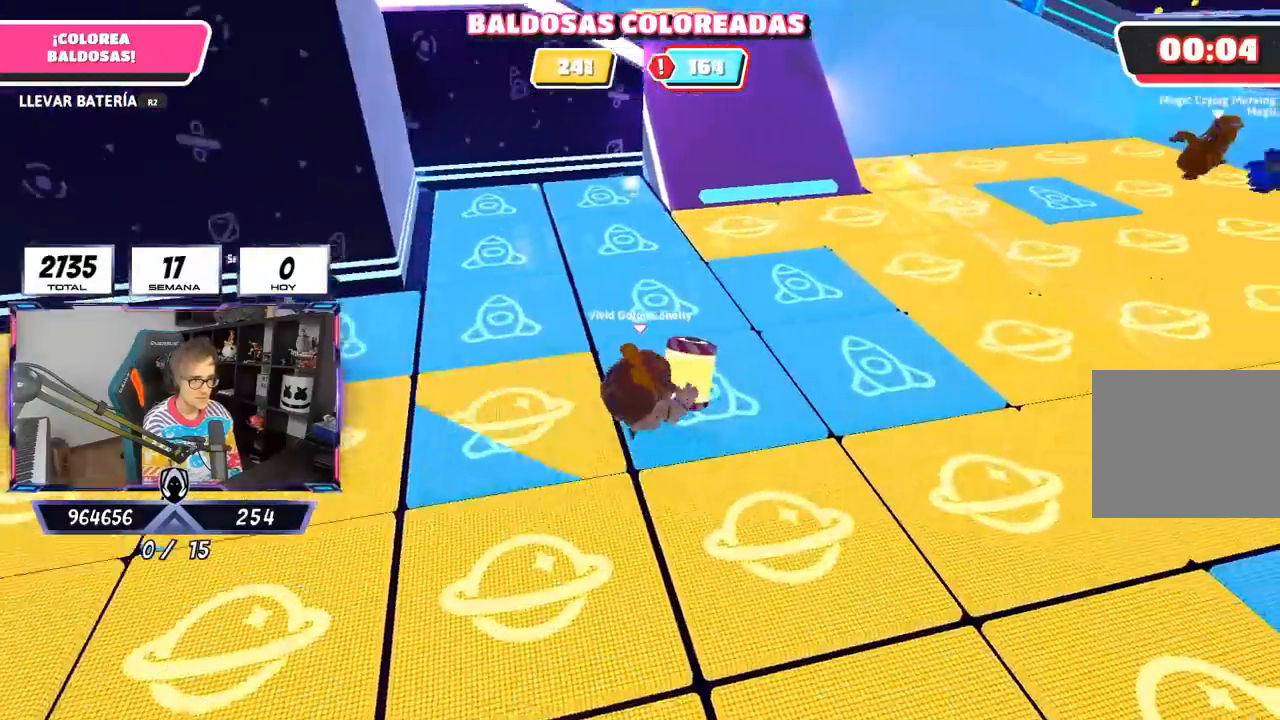
{"buttons": ["R2"], "left_stick": "up", "right_stick": "left", "events": [[33, "R1", "up"], [150, "right_stick", "down-left"], [167, "left_stick", "up-right"], [350, "left_stick", "up"], [350, "right_stick", "left"]]}
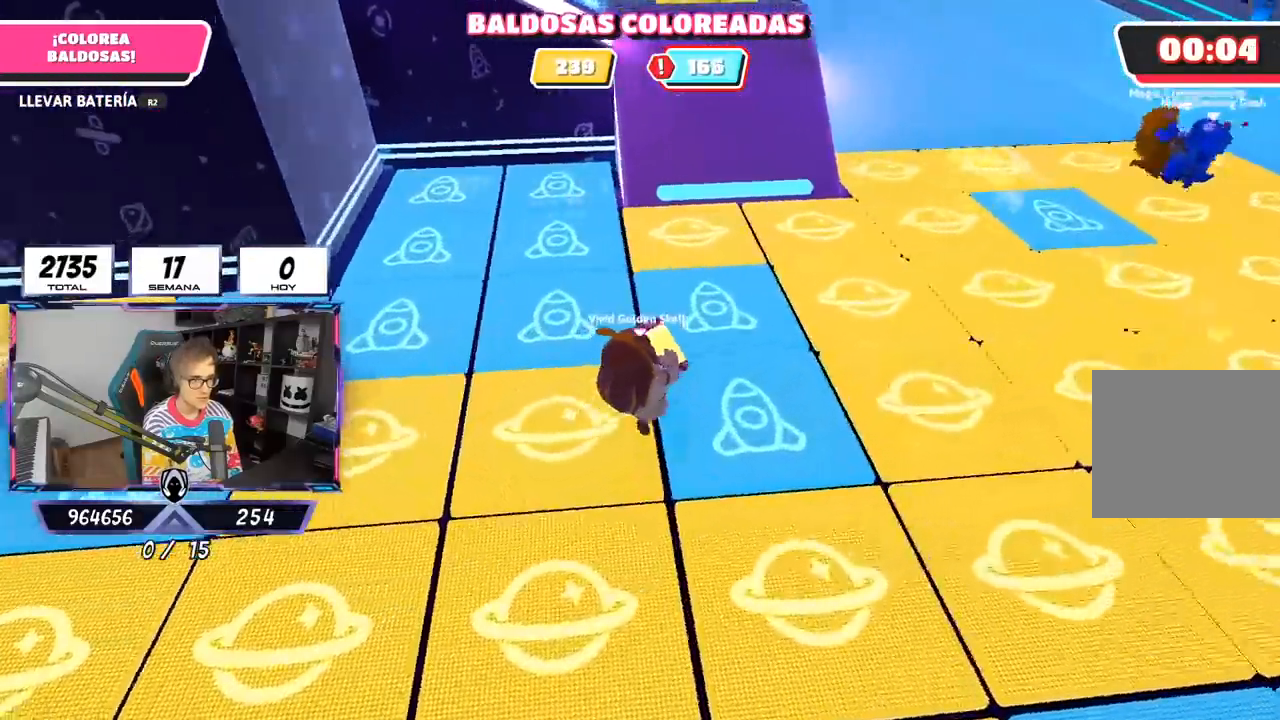
{"buttons": ["R2"], "left_stick": "up", "right_stick": "left", "events": []}
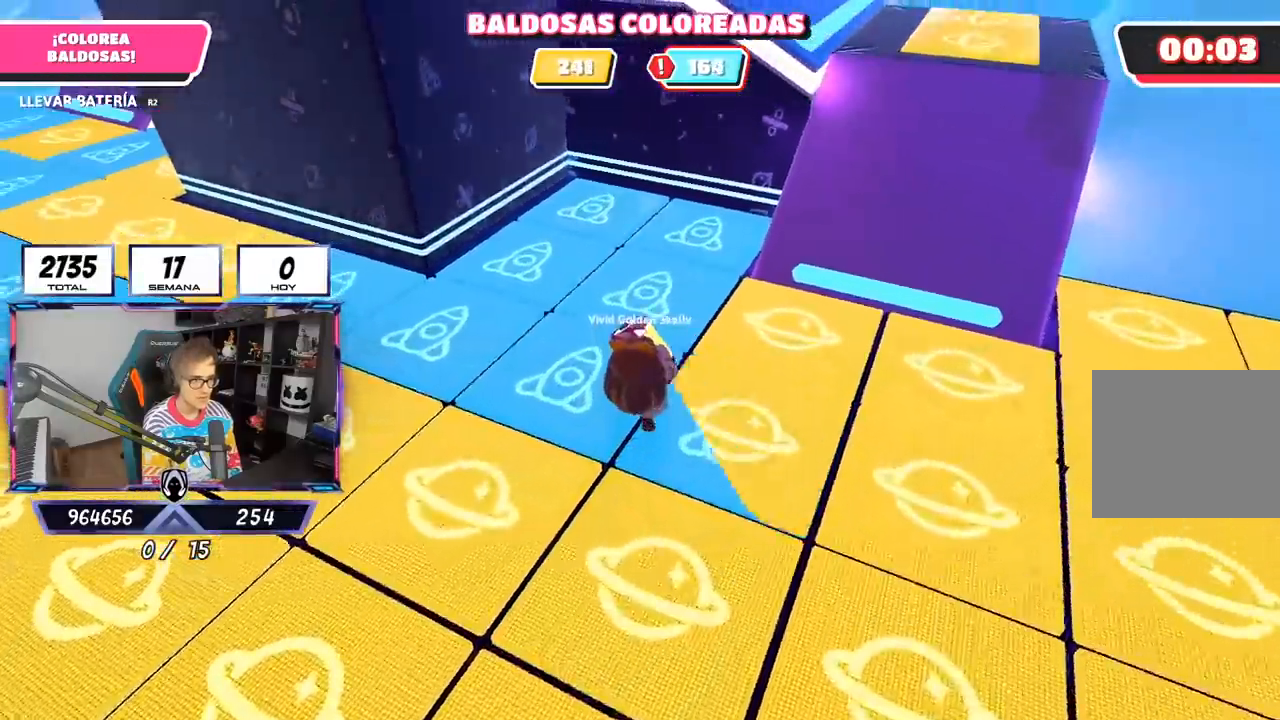
{"buttons": ["R2"], "left_stick": "up-right", "right_stick": "left", "events": [[350, "left_stick", "up-right"]]}
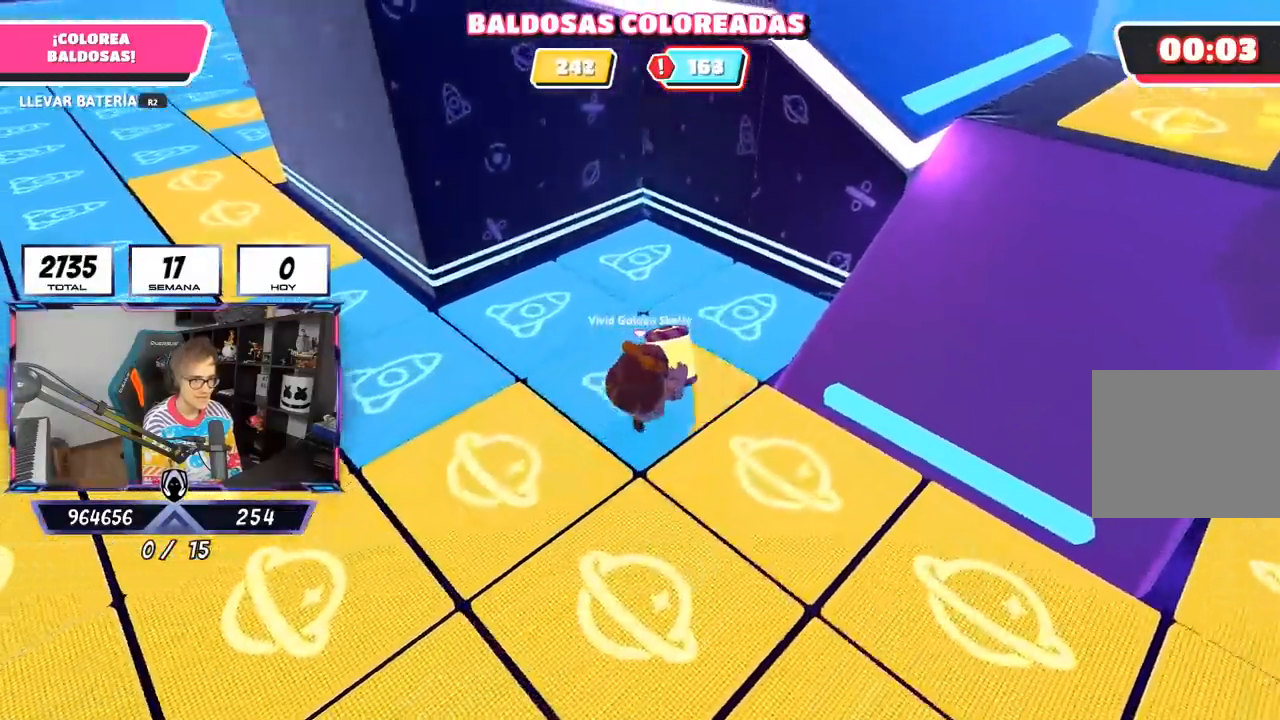
{"buttons": ["R2"], "left_stick": "up", "right_stick": "left", "events": [[283, "left_stick", "up"]]}
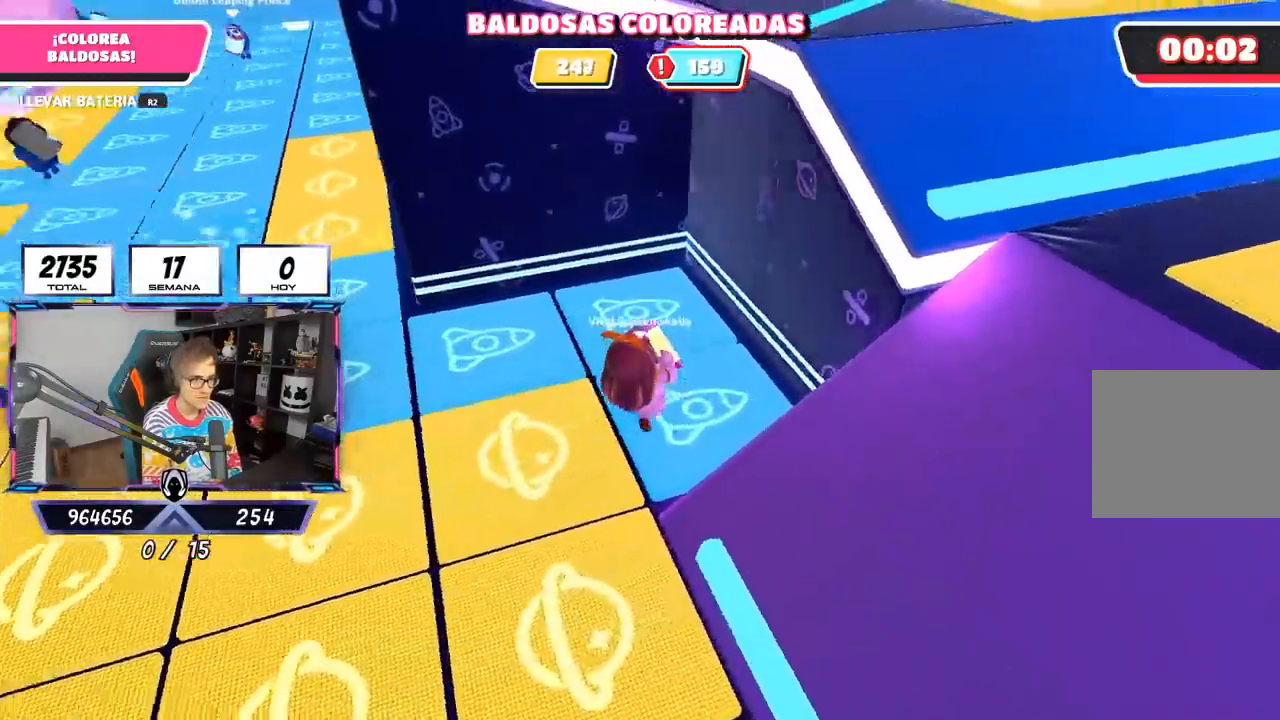
{"buttons": ["R2"], "left_stick": "up", "right_stick": "left", "events": []}
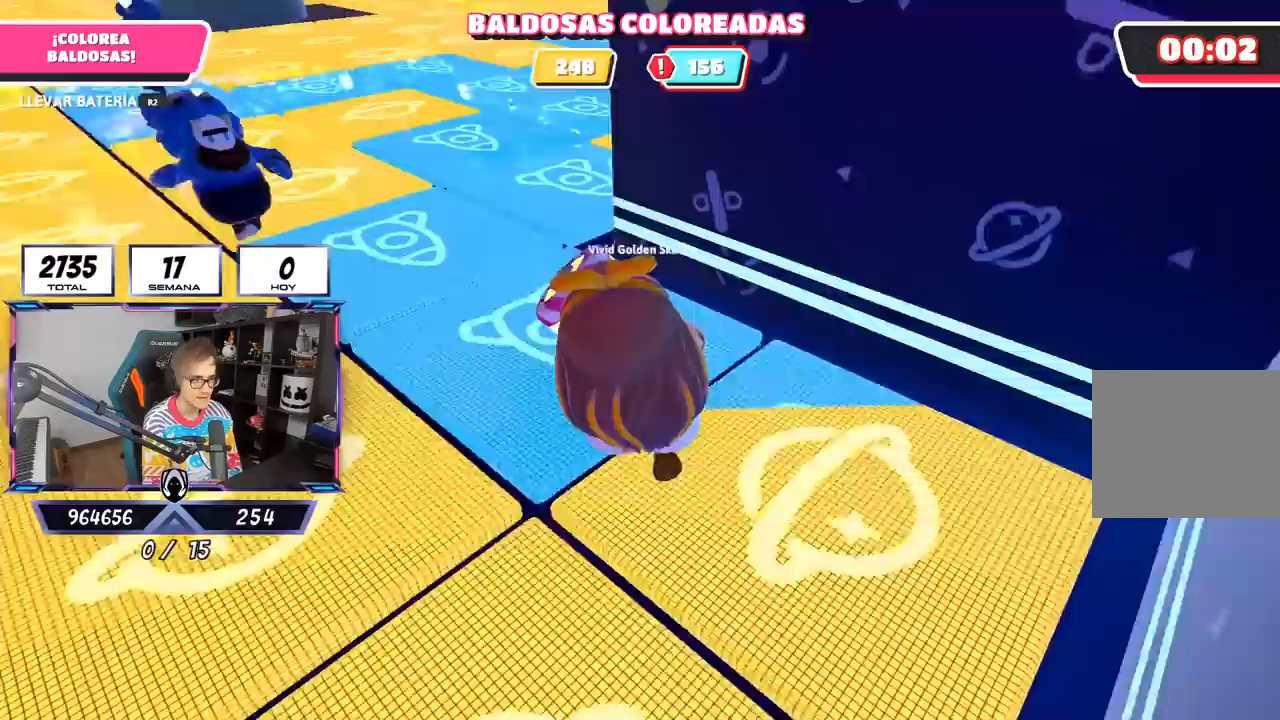
{"buttons": ["R2"], "left_stick": "up", "right_stick": "center", "events": [[83, "right_stick", "center"]]}
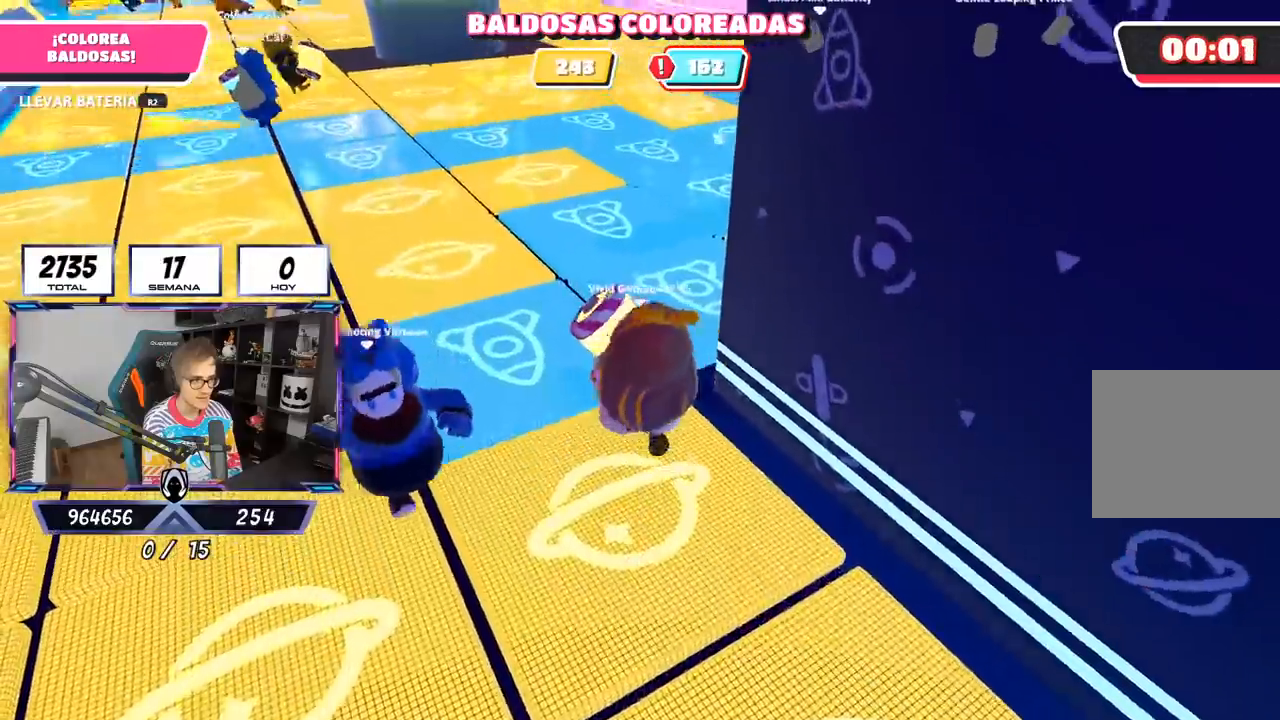
{"buttons": ["L2", "R2"], "left_stick": "up", "right_stick": "center", "events": [[383, "L2", "down"]]}
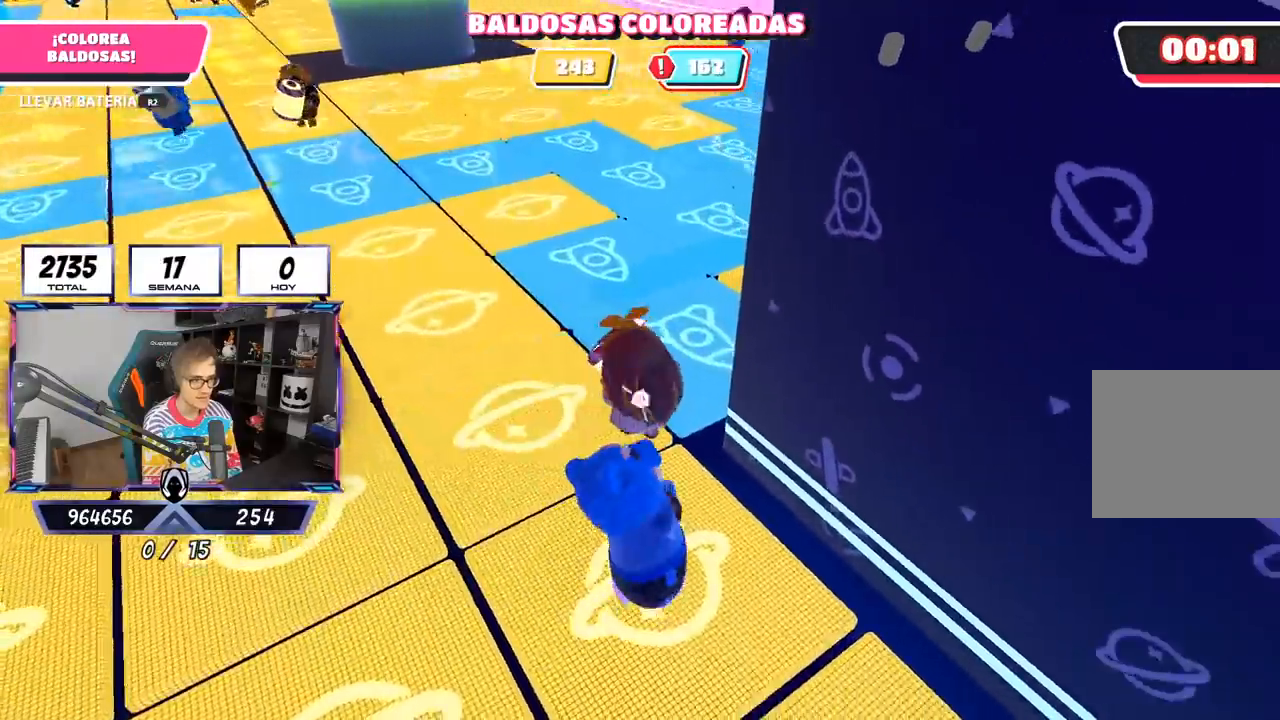
{"buttons": ["L2"], "left_stick": "left", "right_stick": "center", "events": [[83, "L2", "up"], [250, "R2", "up"], [417, "left_stick", "left"], [483, "L2", "down"]]}
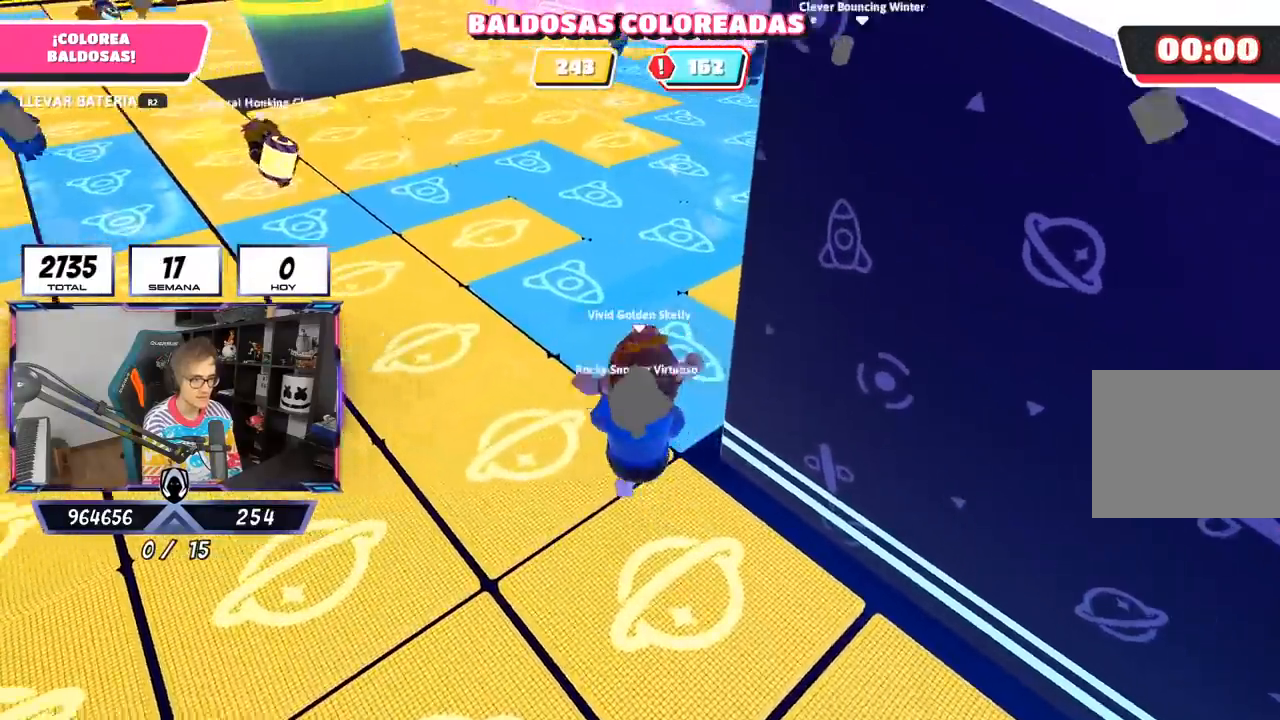
{"buttons": [], "left_stick": "center", "right_stick": "center", "events": [[17, "left_stick", "center"], [117, "left_stick", "right"], [150, "L2", "up"], [250, "left_stick", "center"], [317, "left_stick", "up-left"], [417, "left_stick", "center"]]}
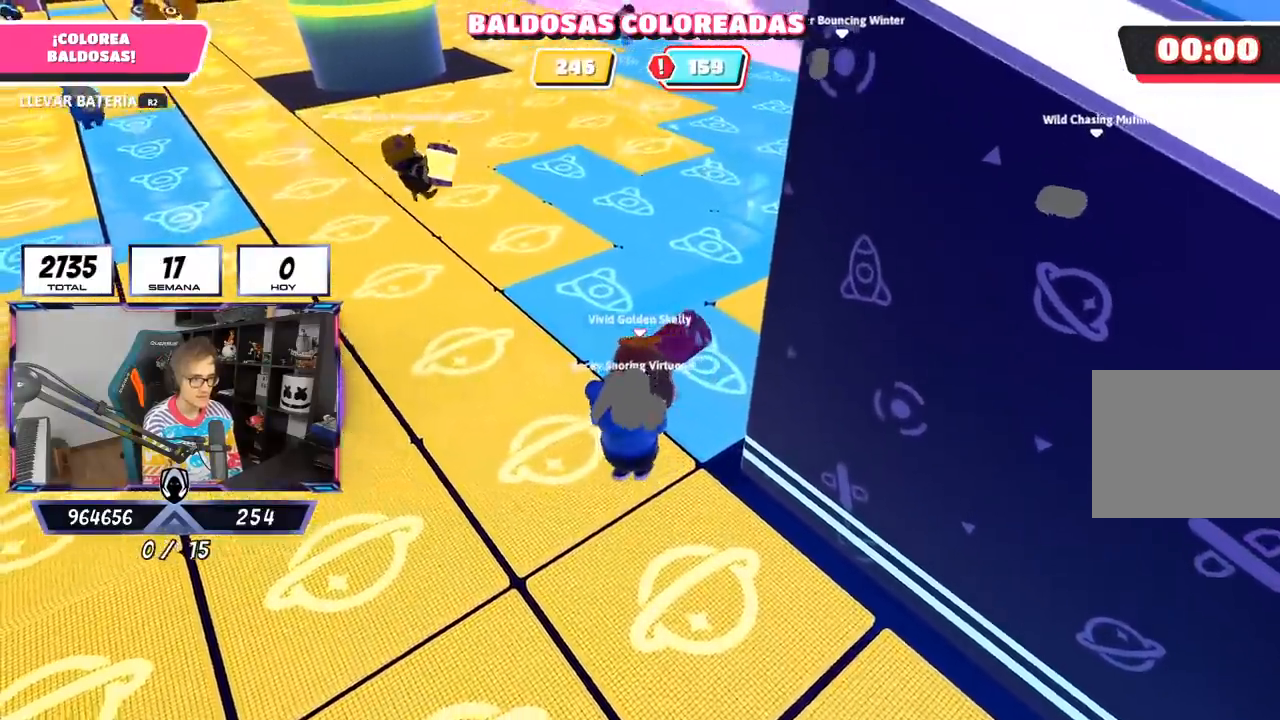
{"buttons": ["R2"], "left_stick": "up", "right_stick": "center", "events": [[17, "left_stick", "up-right"], [150, "R2", "down"], [167, "left_stick", "up"], [283, "right_stick", "down-right"], [417, "right_stick", "center"]]}
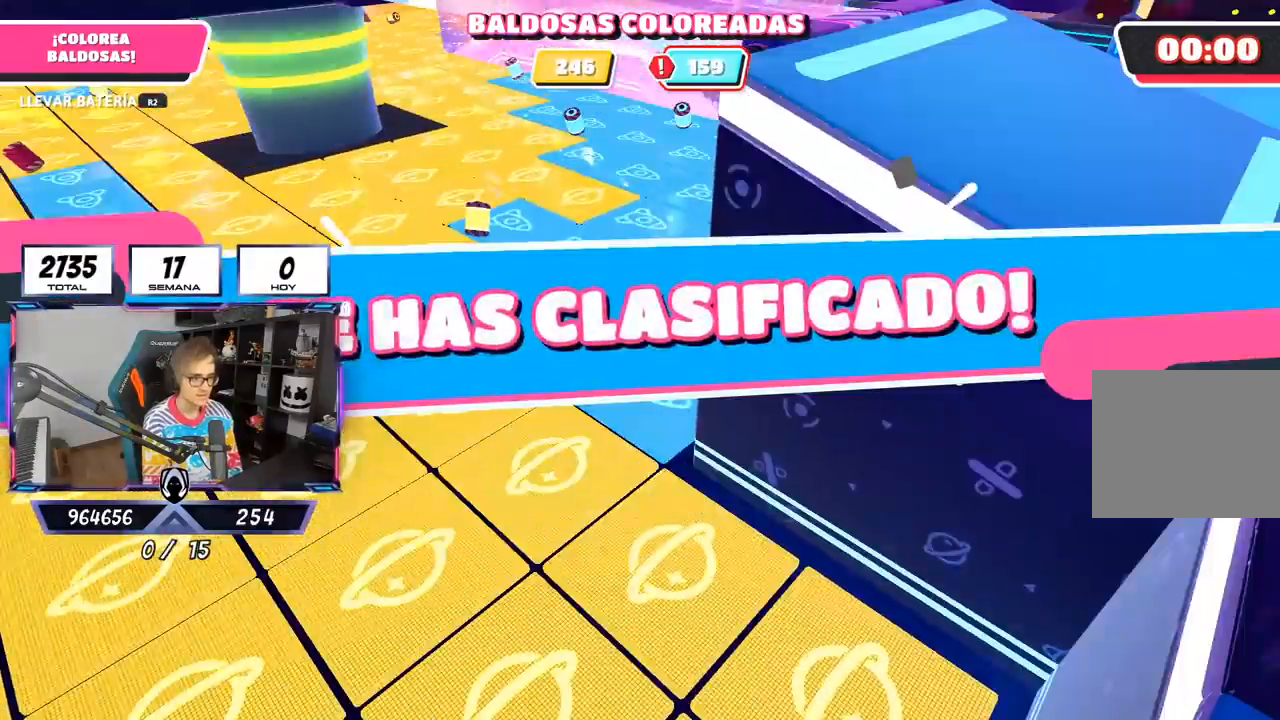
{"buttons": [], "left_stick": "center", "right_stick": "center", "events": [[83, "R2", "up"], [167, "left_stick", "center"]]}